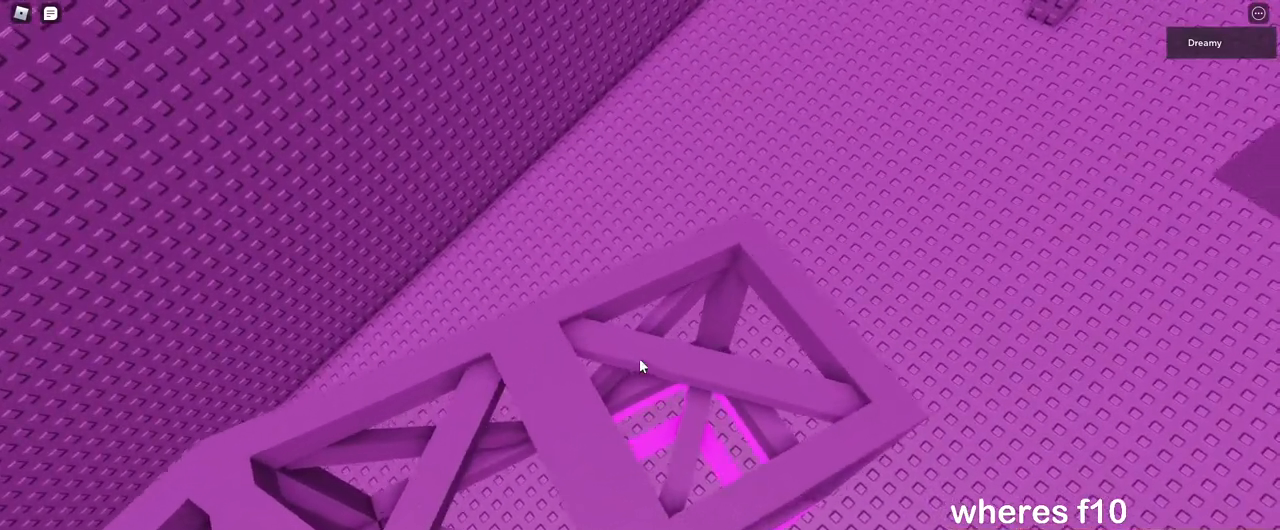
Gameplay with keyboard and mouse; each line is a JSON object with the keys and mouse buttons held at the frame after it. "events" lists presses ("down") and releases ("up") of "a", "ctrl", "d", "e", "q", "s", "shift", "space", "w", "mouse_left", "mouse_wheel", "mouse_right", "mouse_mb4" and "mouse_mb5" between this image and that frame as [ms after this image, input, new state], when the widget could be followed in between. "mouse_left", "mouse_wheel", "mouse_right", "mouse_mb4", "mouse_mb5" = the "left", "wheel", "right", "mb4", "mb5" buttons of the "mouse" list. No other keys are recorded. "wheel" means that the mouse wheel is clicked or scrolled. Mouse movement is not recorded.
{"keys": ["w"], "mouse": [], "events": [[17, "d", "up"], [17, "space", "down"], [83, "space", "up"], [500, "w", "down"]]}
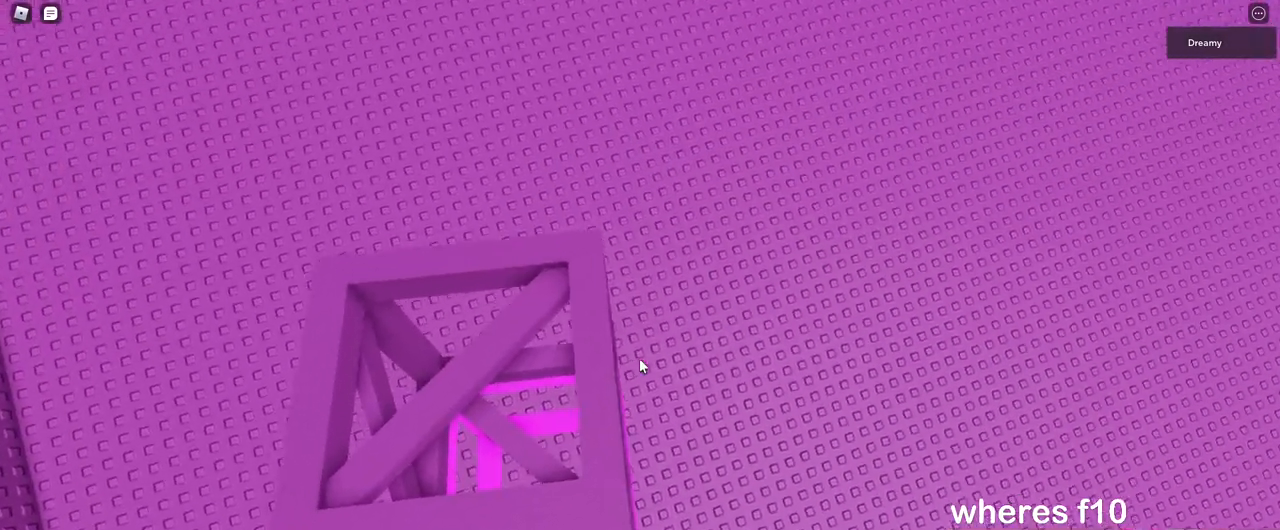
{"keys": [], "mouse": [], "events": [[50, "space", "down"], [233, "space", "up"], [250, "w", "up"]]}
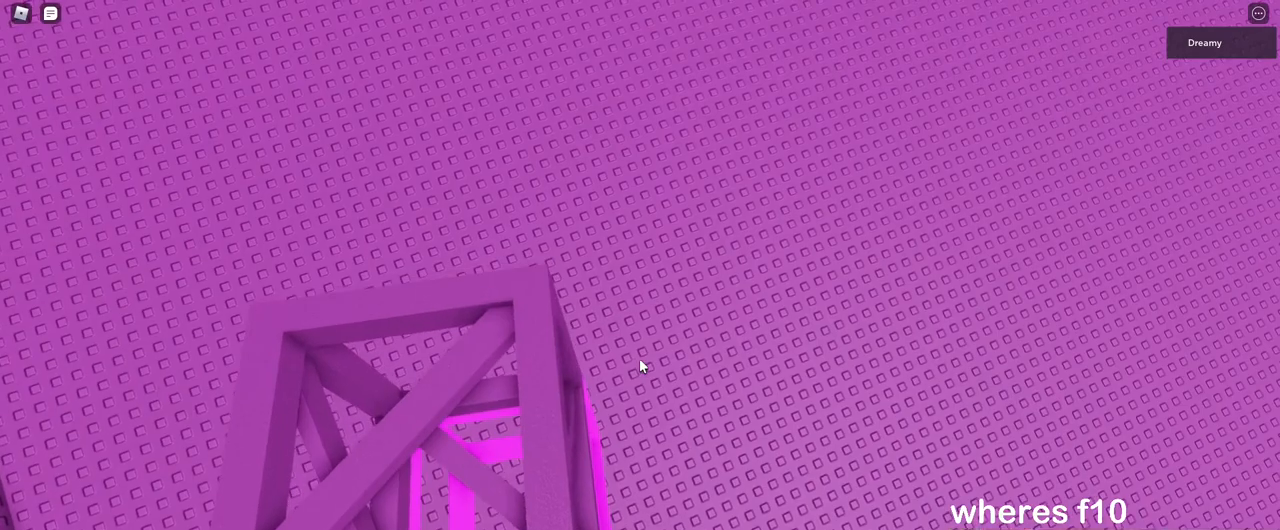
{"keys": [], "mouse": [], "events": []}
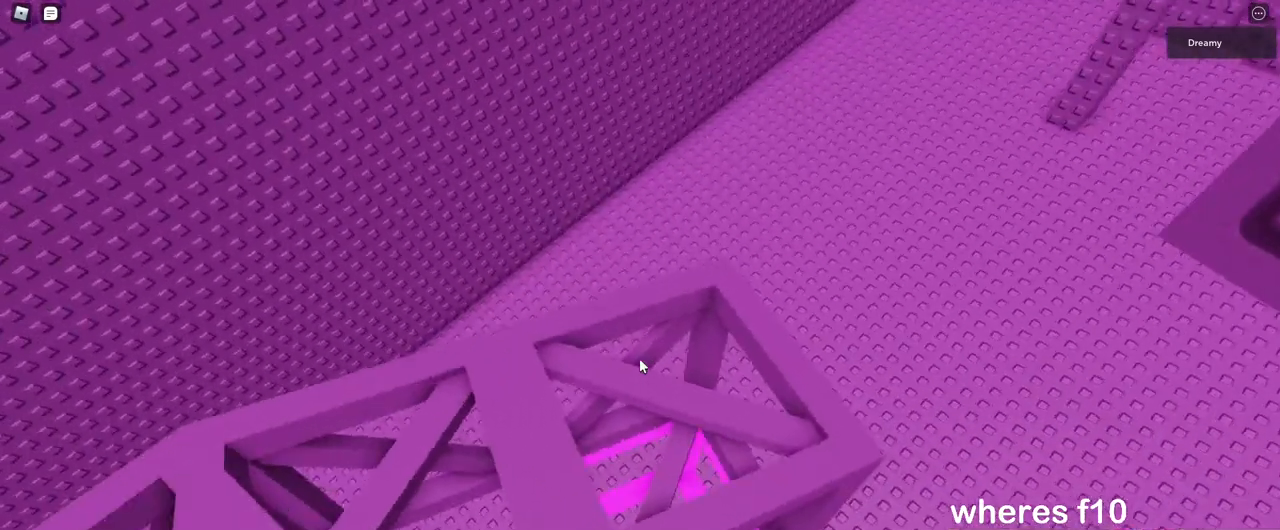
{"keys": ["d", "w"], "mouse": [], "events": [[217, "d", "down"], [217, "w", "down"], [300, "w", "up"], [317, "d", "up"], [433, "d", "down"], [433, "w", "down"]]}
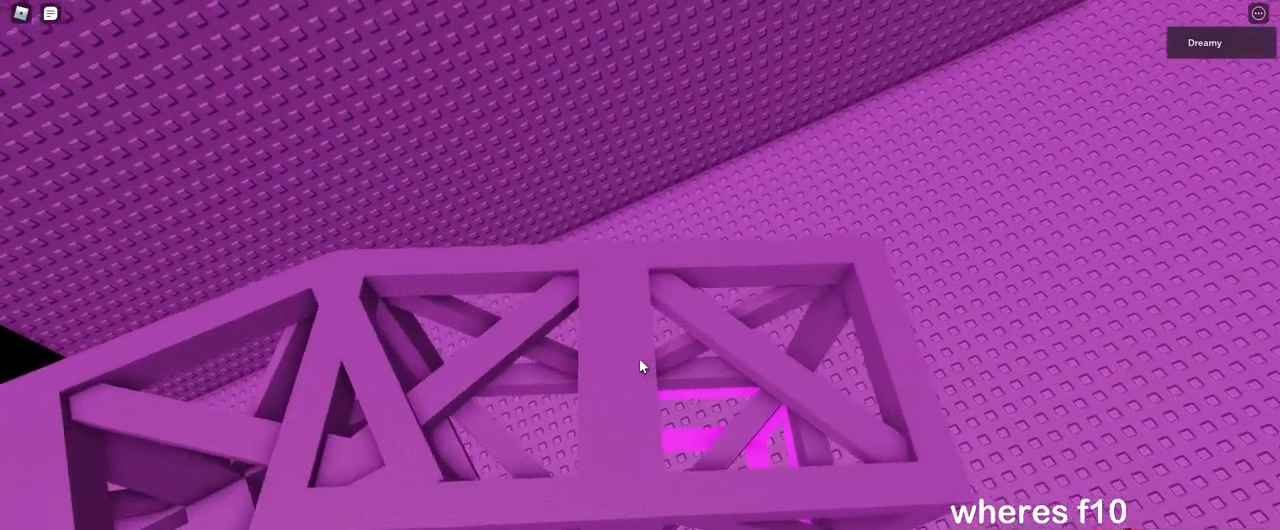
{"keys": [], "mouse": [], "events": [[17, "d", "up"], [17, "w", "up"], [167, "d", "down"], [167, "w", "down"], [250, "w", "up"], [283, "d", "up"], [400, "d", "down"], [500, "d", "up"]]}
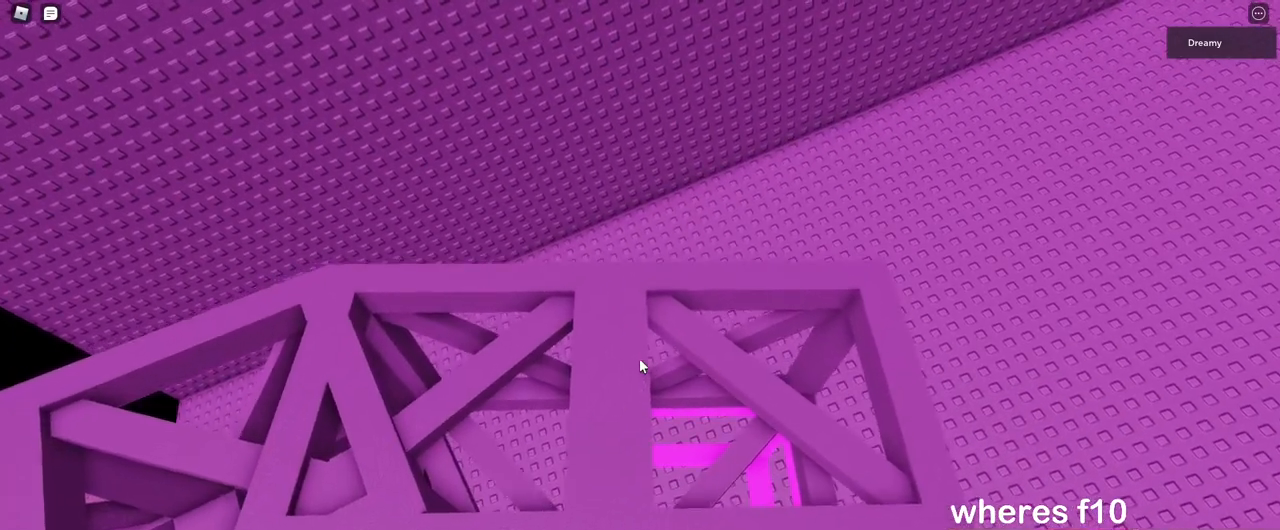
{"keys": ["w"], "mouse": [], "events": [[133, "d", "down"], [250, "d", "up"], [367, "w", "down"], [383, "d", "down"], [467, "d", "up"]]}
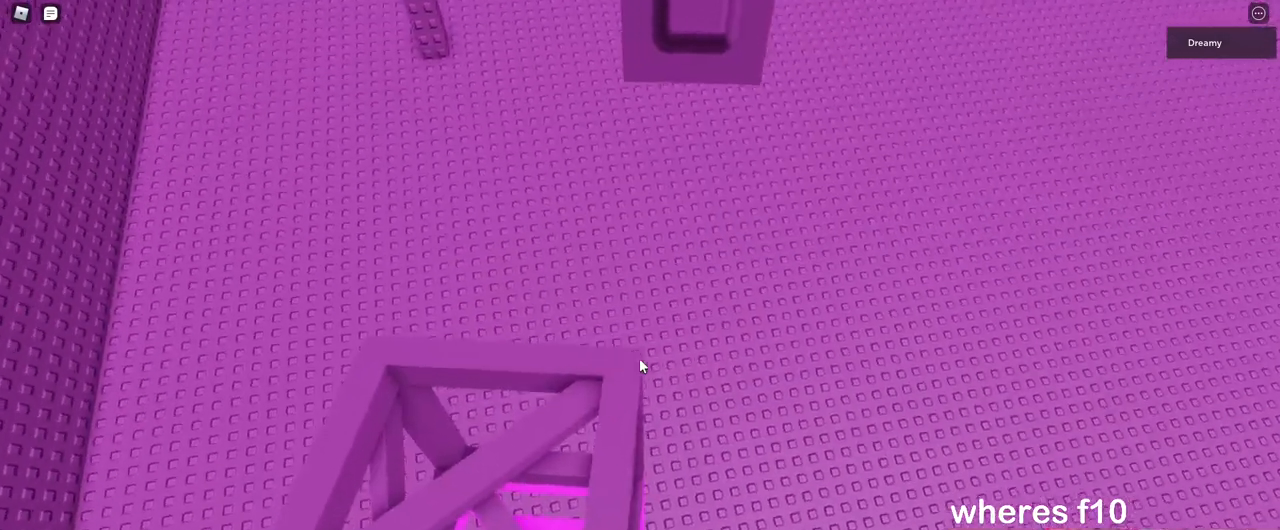
{"keys": [], "mouse": [], "events": [[117, "w", "up"], [217, "w", "down"], [283, "d", "down"], [283, "space", "down"], [450, "d", "up"], [450, "space", "up"], [467, "w", "up"]]}
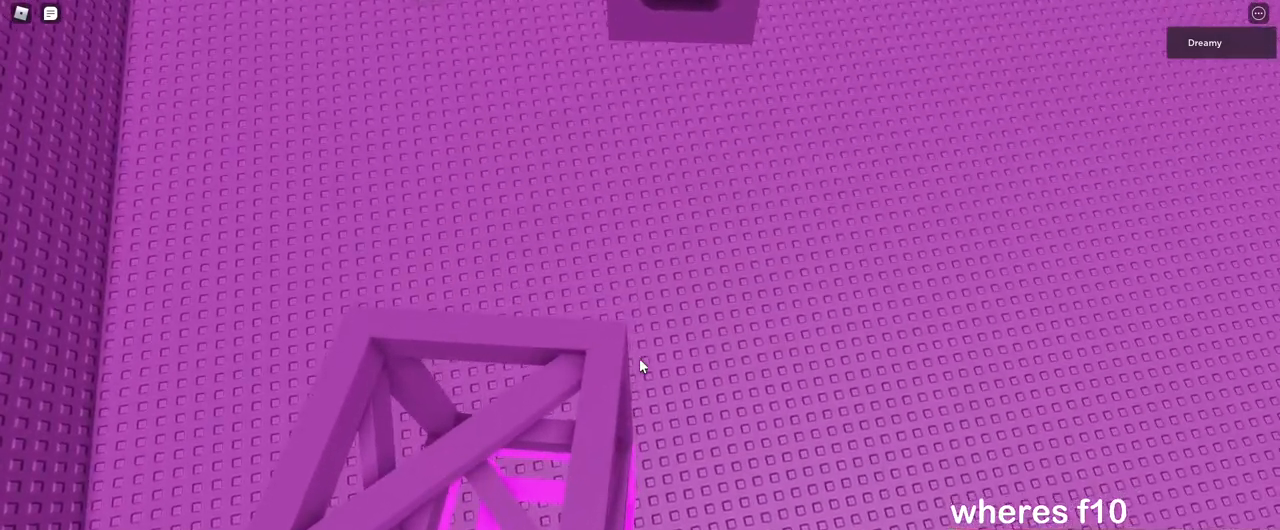
{"keys": ["d", "w"], "mouse": [], "events": [[250, "w", "down"], [350, "w", "up"], [450, "w", "down"], [467, "d", "down"]]}
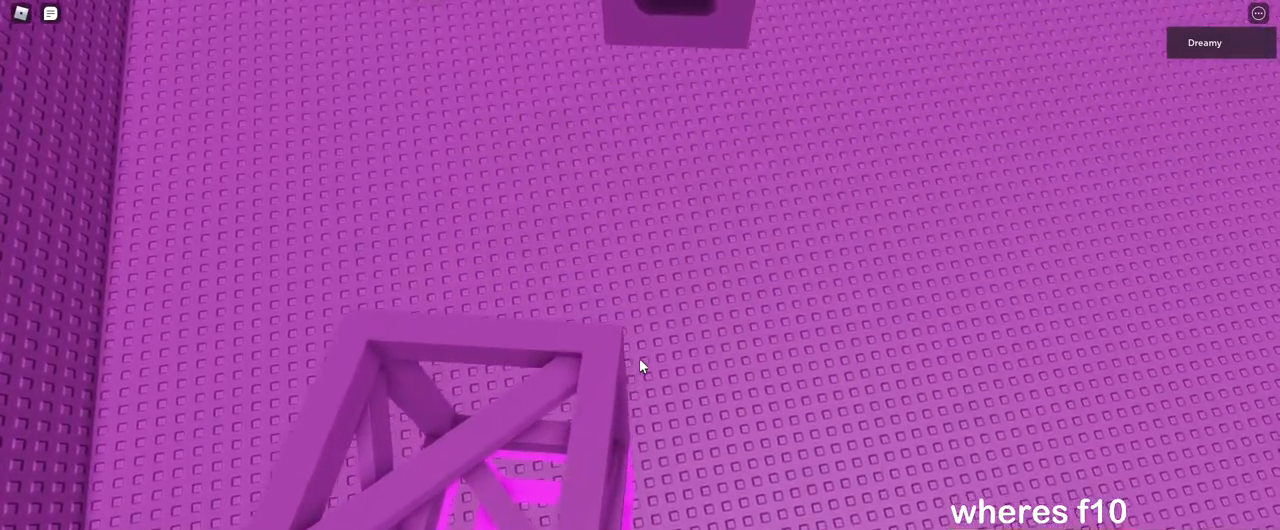
{"keys": [], "mouse": [], "events": [[50, "d", "up"], [50, "w", "up"], [167, "w", "down"], [200, "d", "down"], [233, "d", "up"], [233, "w", "up"]]}
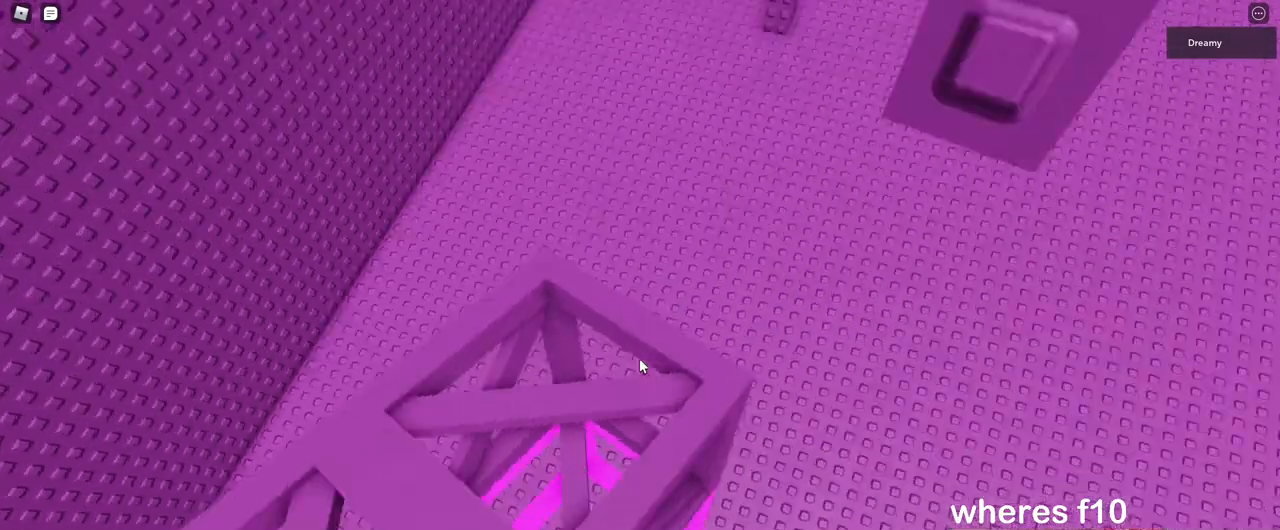
{"keys": [], "mouse": [], "events": []}
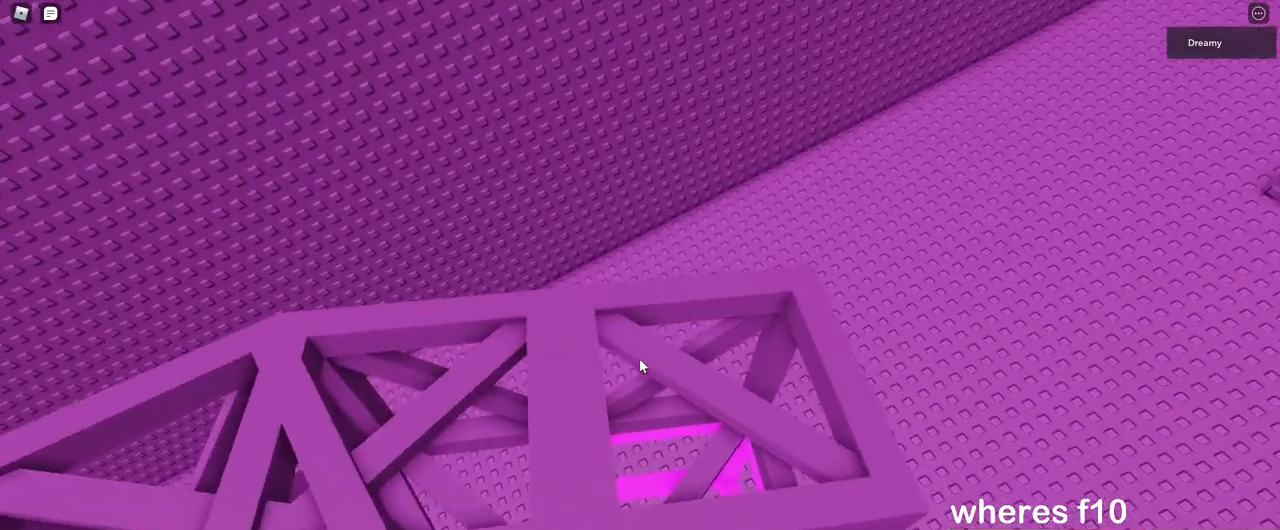
{"keys": [], "mouse": [], "events": [[33, "w", "down"], [100, "w", "up"], [400, "w", "down"], [450, "w", "up"]]}
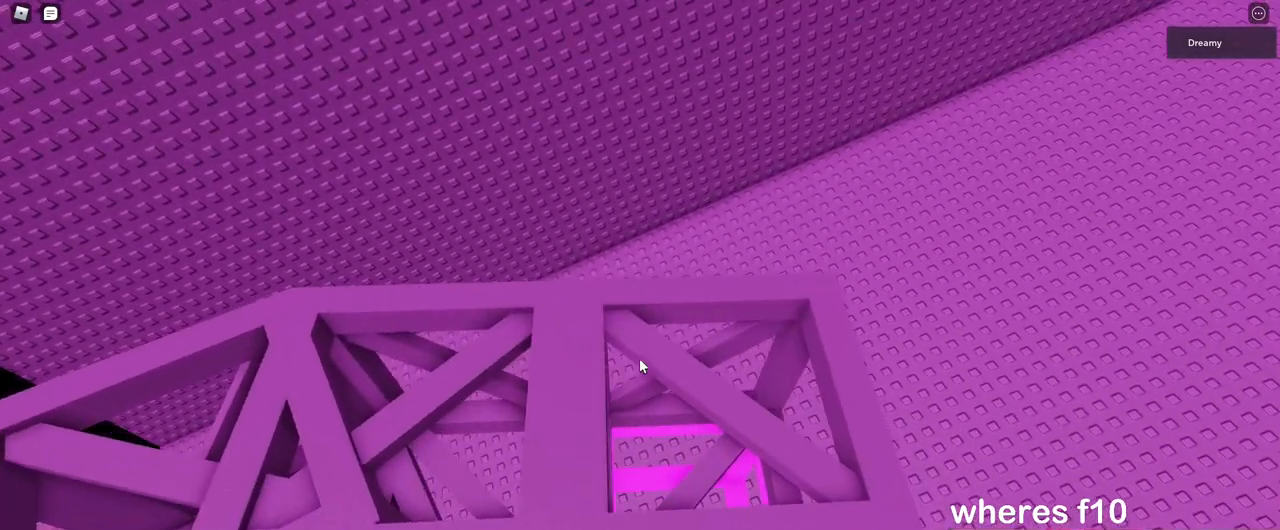
{"keys": [], "mouse": ["right"], "events": [[400, "mouse_right", "down"]]}
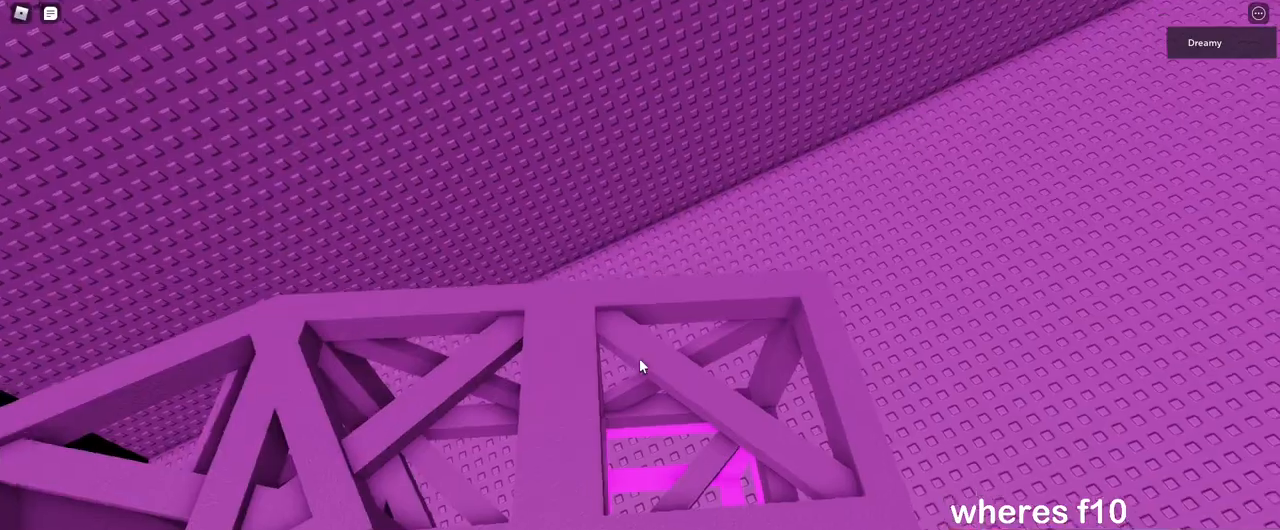
{"keys": [], "mouse": ["right"], "events": []}
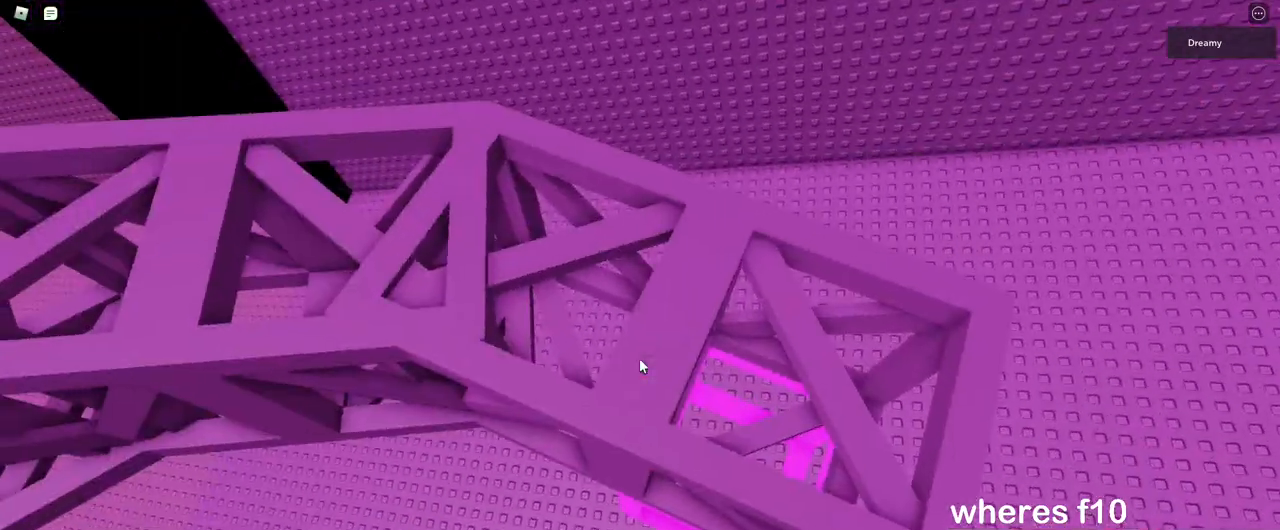
{"keys": [], "mouse": ["right"], "events": []}
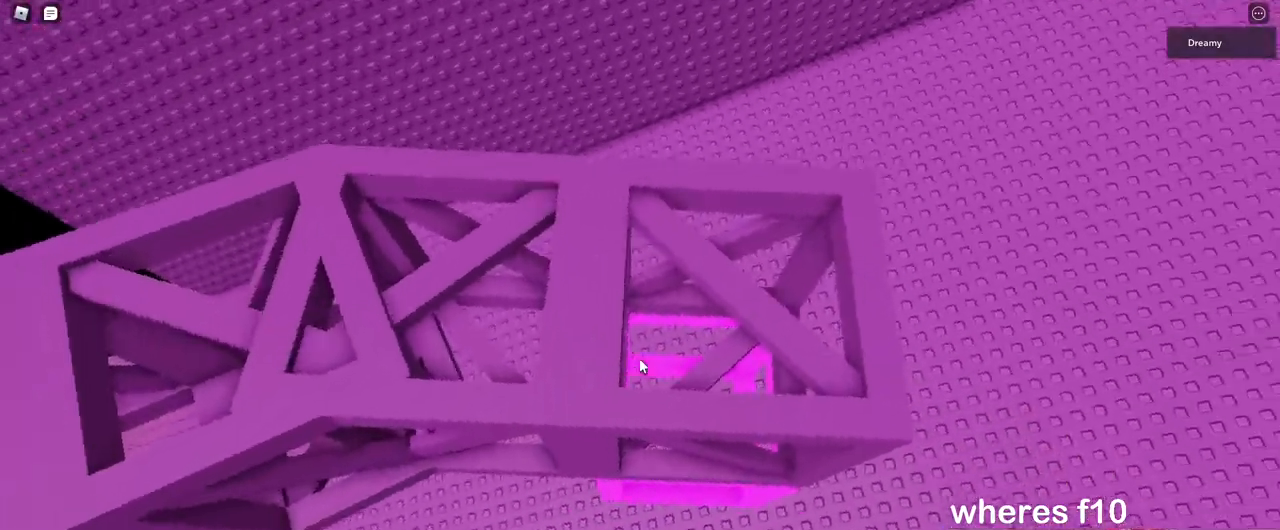
{"keys": ["w"], "mouse": ["right"], "events": [[450, "w", "down"]]}
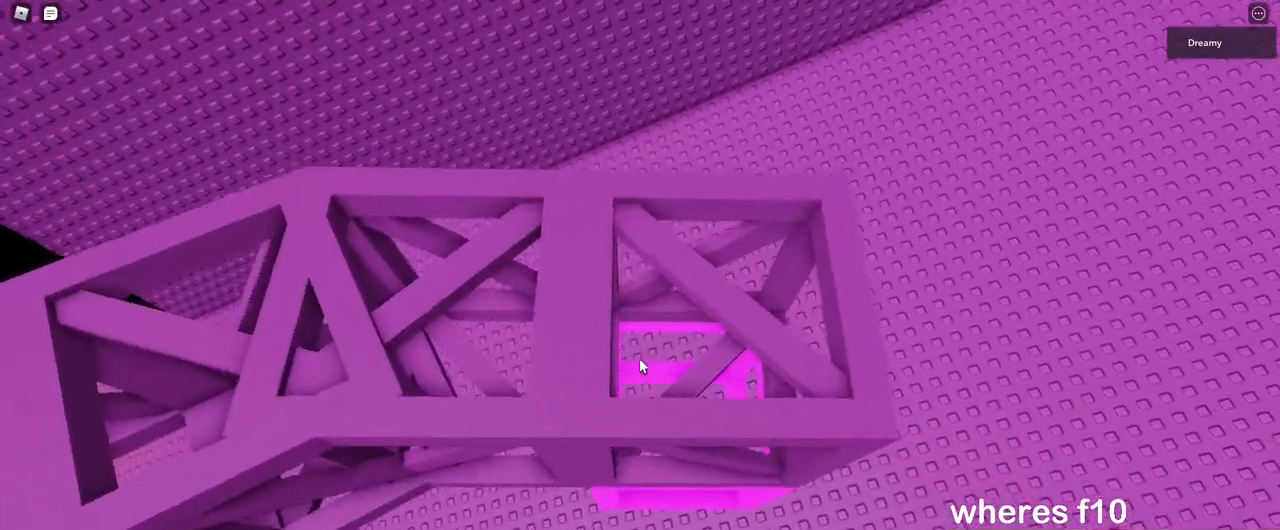
{"keys": [], "mouse": ["right"], "events": [[17, "w", "up"], [217, "w", "down"], [283, "w", "up"]]}
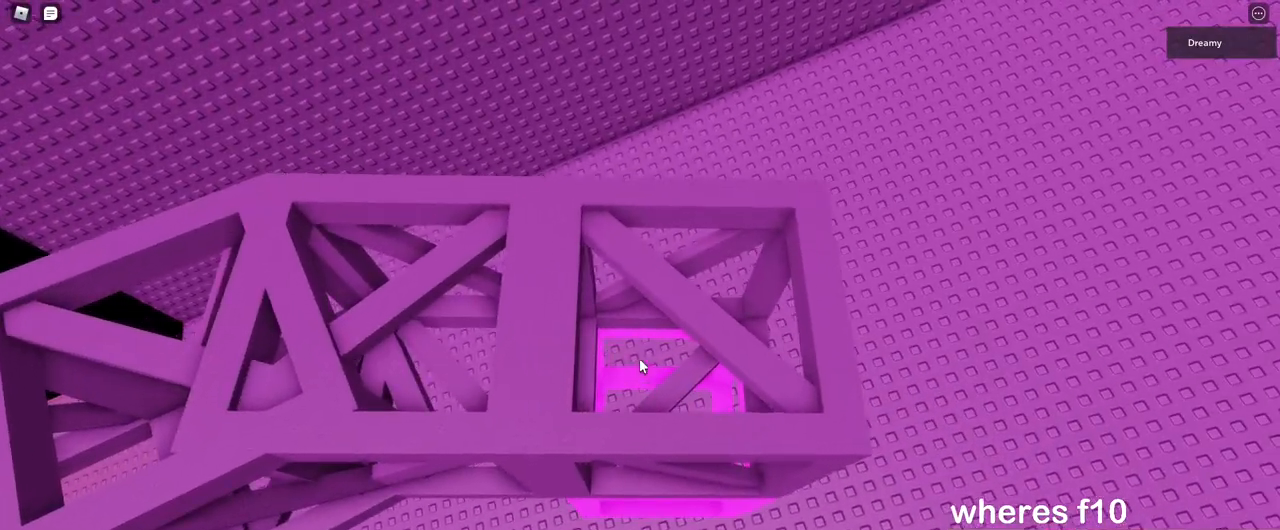
{"keys": [], "mouse": ["right"], "events": []}
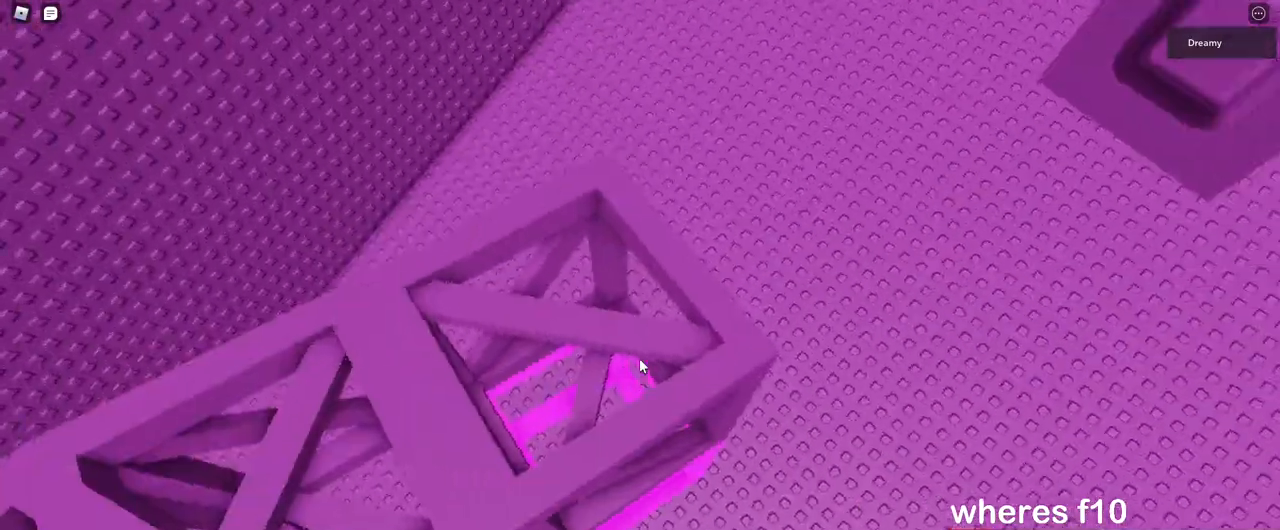
{"keys": [], "mouse": ["right"], "events": []}
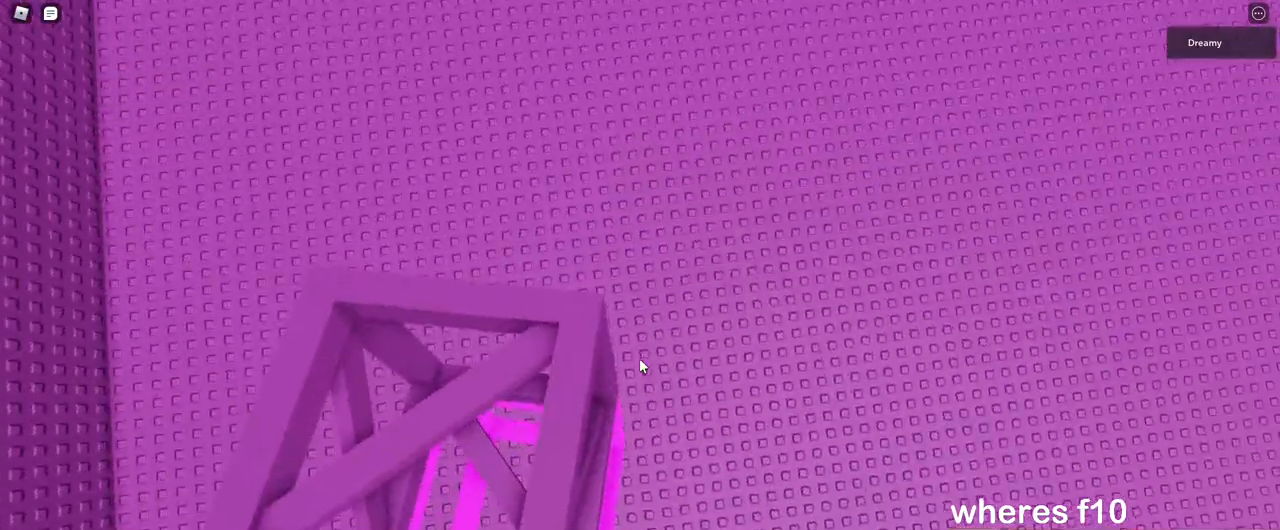
{"keys": [], "mouse": ["right"], "events": []}
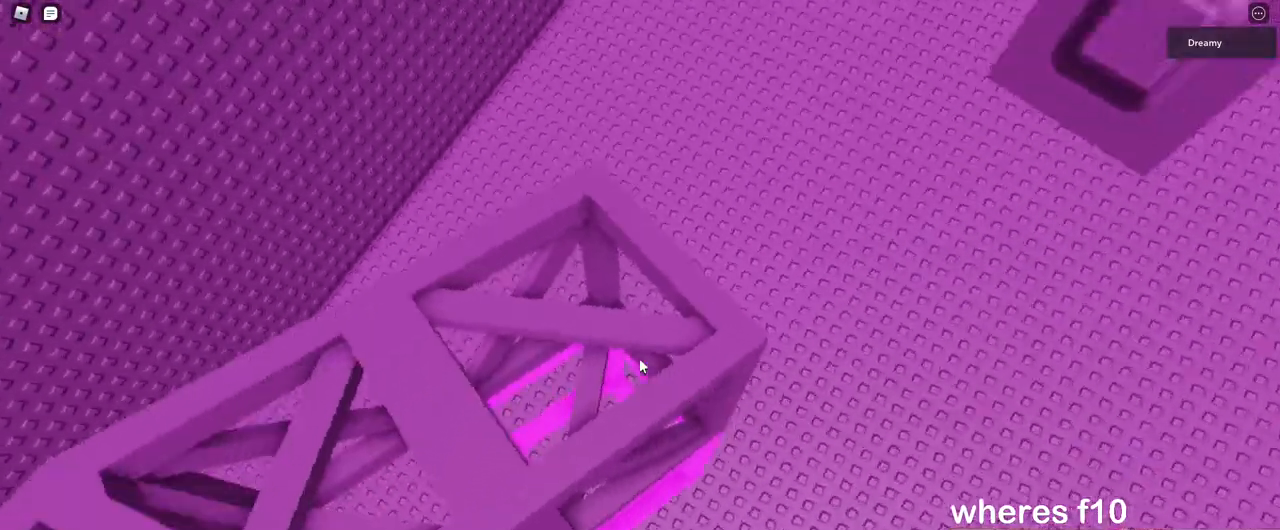
{"keys": [], "mouse": ["right"], "events": []}
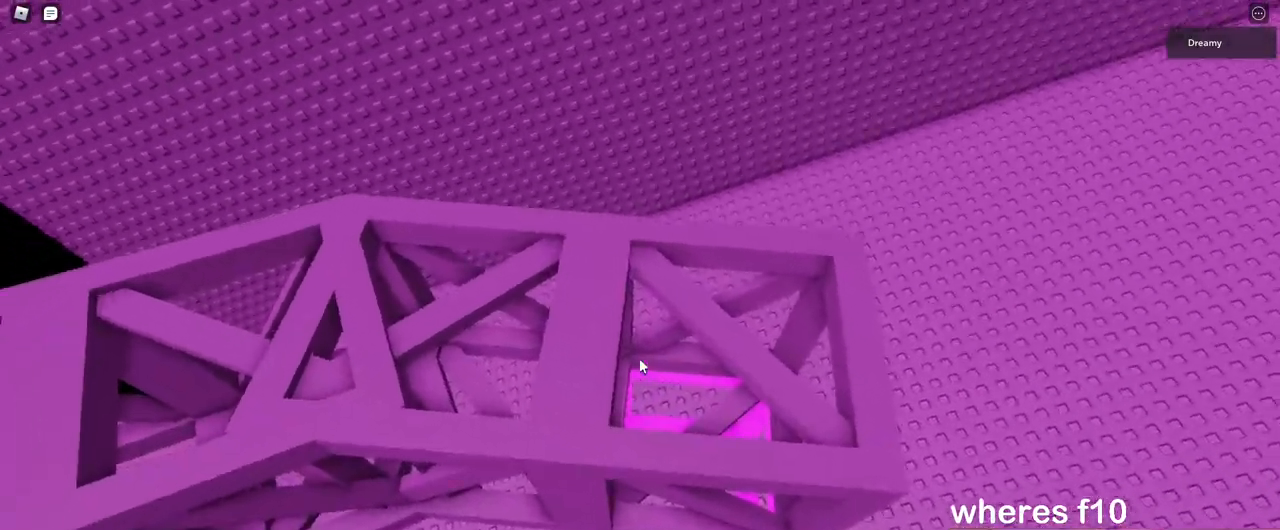
{"keys": [], "mouse": ["right"], "events": [[233, "w", "down"], [300, "w", "up"]]}
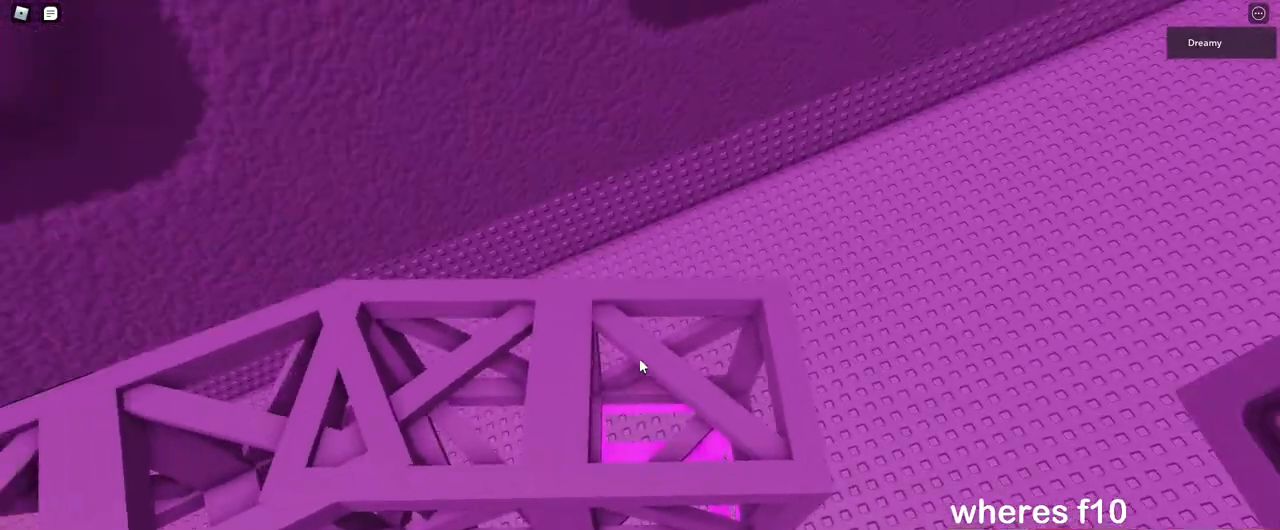
{"keys": ["w"], "mouse": ["right"], "events": [[33, "w", "down"], [117, "w", "up"], [233, "w", "down"]]}
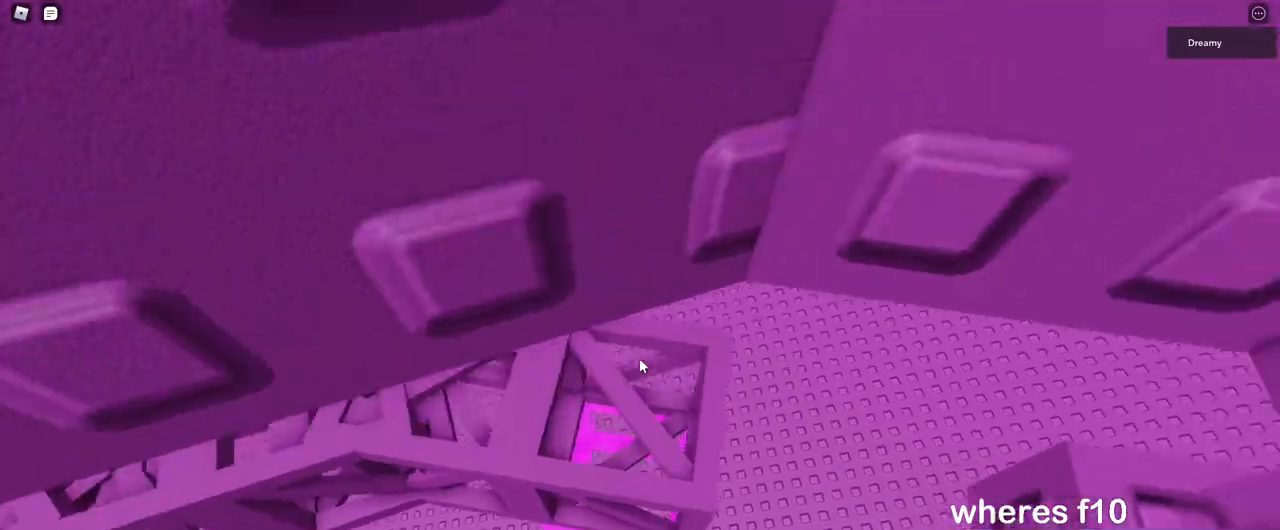
{"keys": [], "mouse": [], "events": [[150, "w", "up"], [483, "mouse_right", "up"]]}
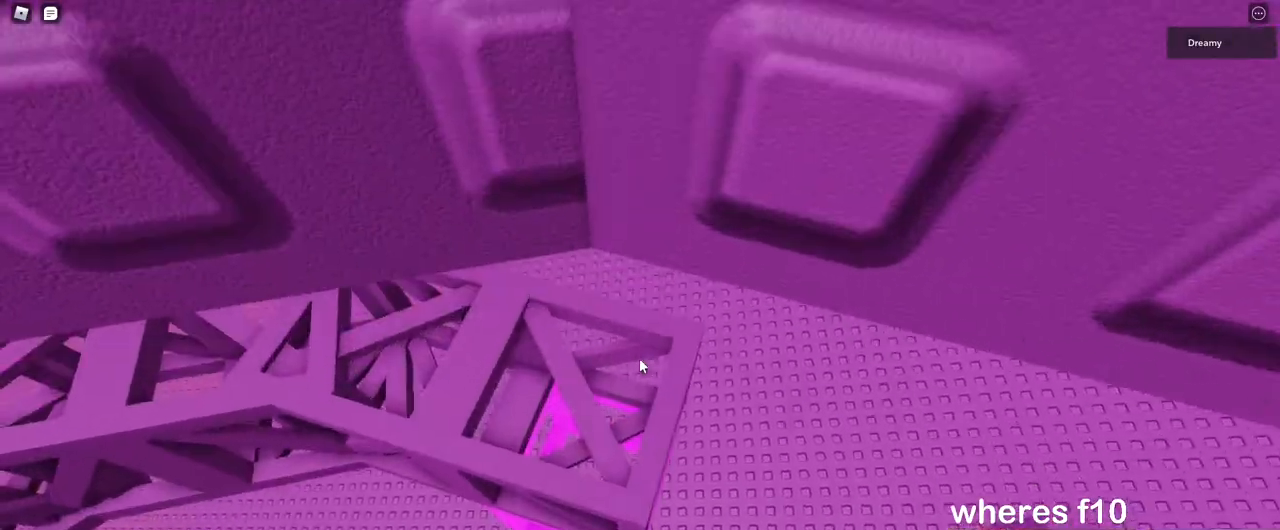
{"keys": [], "mouse": ["right"], "events": [[117, "mouse_wheel", "down"], [183, "mouse_wheel", "up"], [200, "mouse_right", "down"]]}
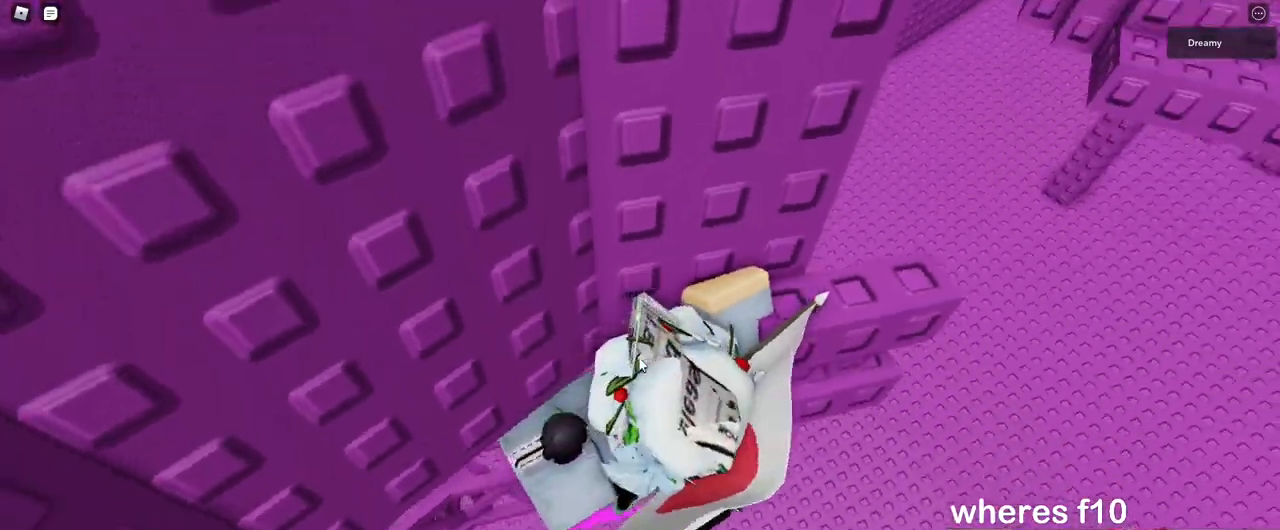
{"keys": ["w"], "mouse": ["right"], "events": [[100, "d", "down"], [133, "shift", "down"], [150, "w", "down"], [183, "space", "down"], [267, "shift", "up"], [317, "space", "up"], [483, "d", "up"]]}
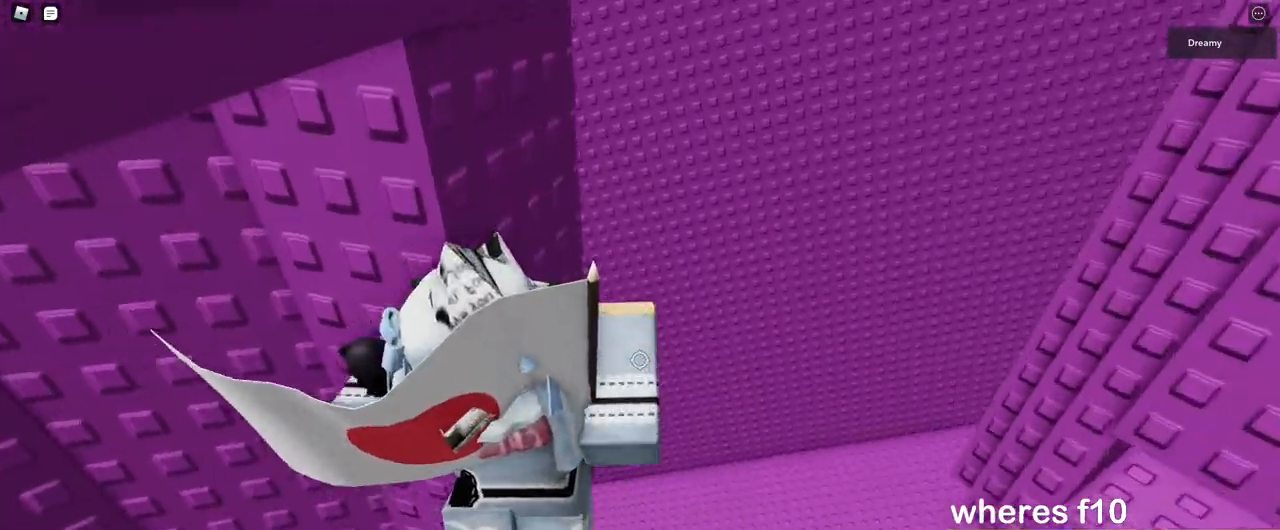
{"keys": [], "mouse": ["right"], "events": [[17, "w", "up"], [333, "a", "down"], [367, "a", "up"]]}
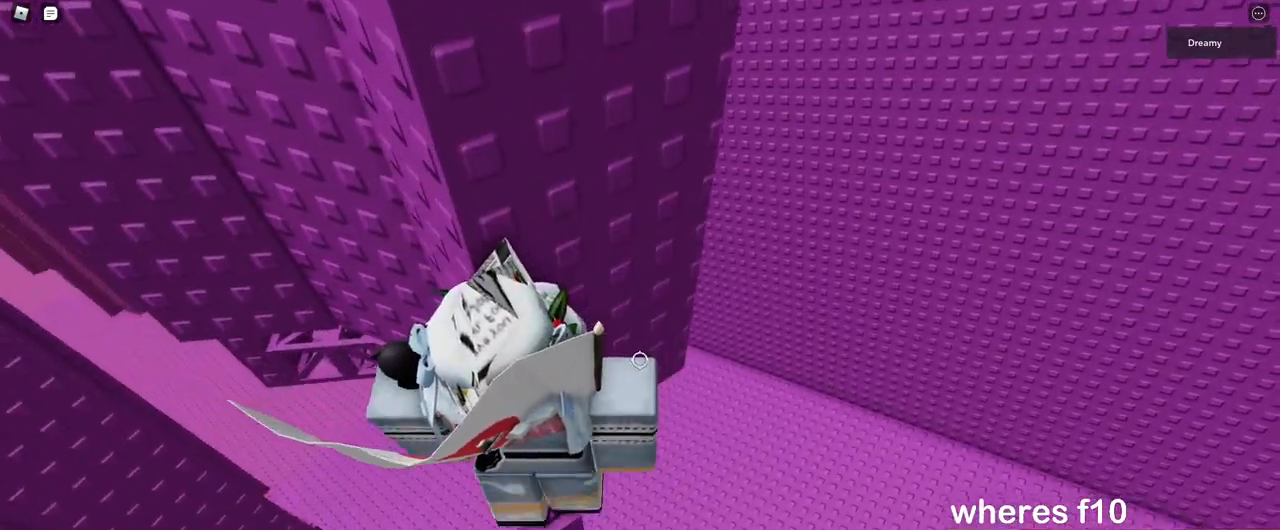
{"keys": ["d", "space"], "mouse": ["right"], "events": [[350, "d", "down"], [483, "space", "down"]]}